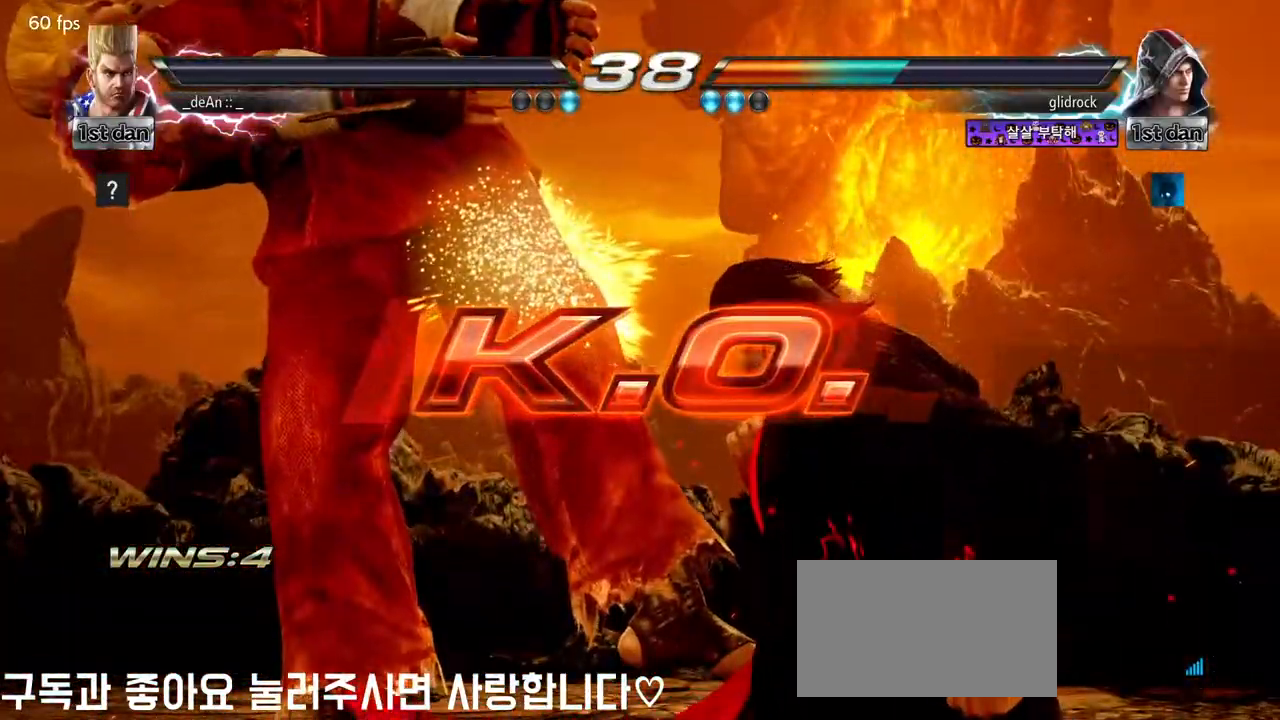
Gameplay with a controller (arcade stick); each line is a JSON object with the inputs held at the frame after it (dt_ms = milliseconds from this image to that frame). "events" lists button and stick changes between this image and that frame as [ms after this image, input, new state], when the widget could be followed in between. Not read: L3 R3.
{"dt_ms": 500, "buttons": [], "left_stick": "center", "events": [[133, "SQUARE", "down"], [133, "TRIANGLE", "down"], [200, "SQUARE", "up"], [200, "TRIANGLE", "up"], [217, "CROSS", "down"], [233, "CIRCLE", "down"], [250, "CIRCLE", "up"], [267, "CROSS", "up"]]}
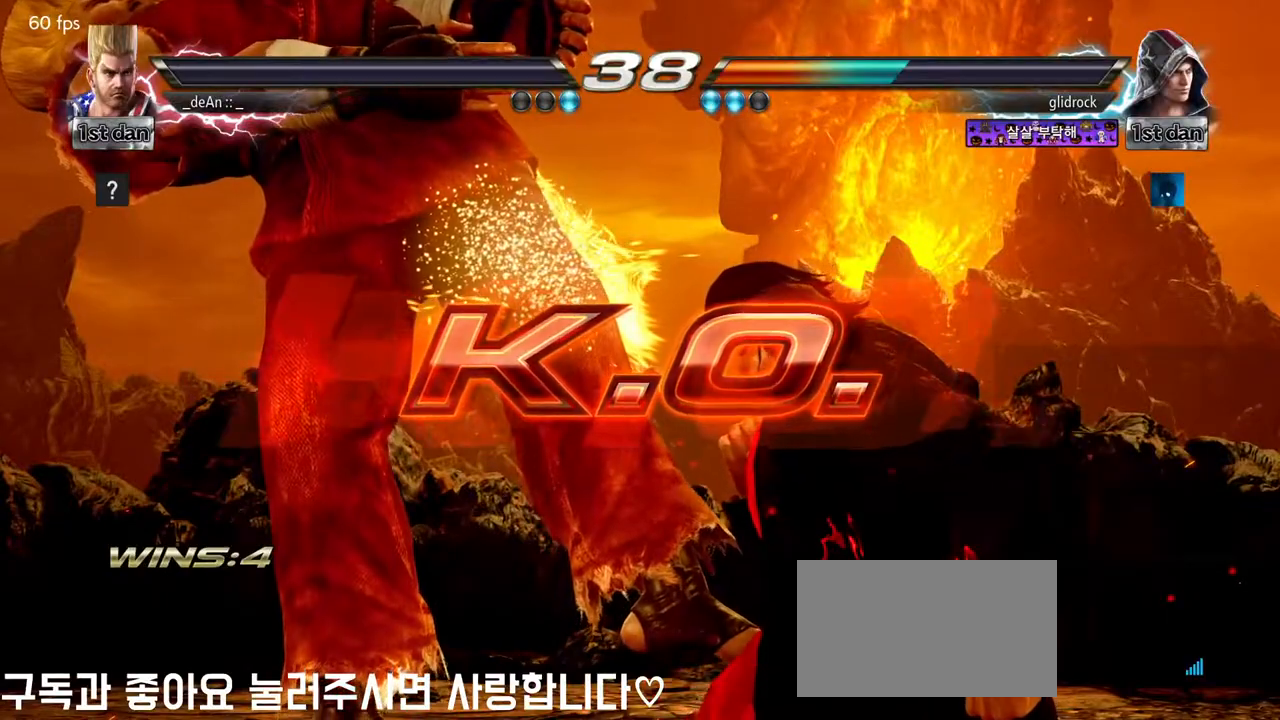
{"dt_ms": 500, "buttons": [], "left_stick": "center", "events": []}
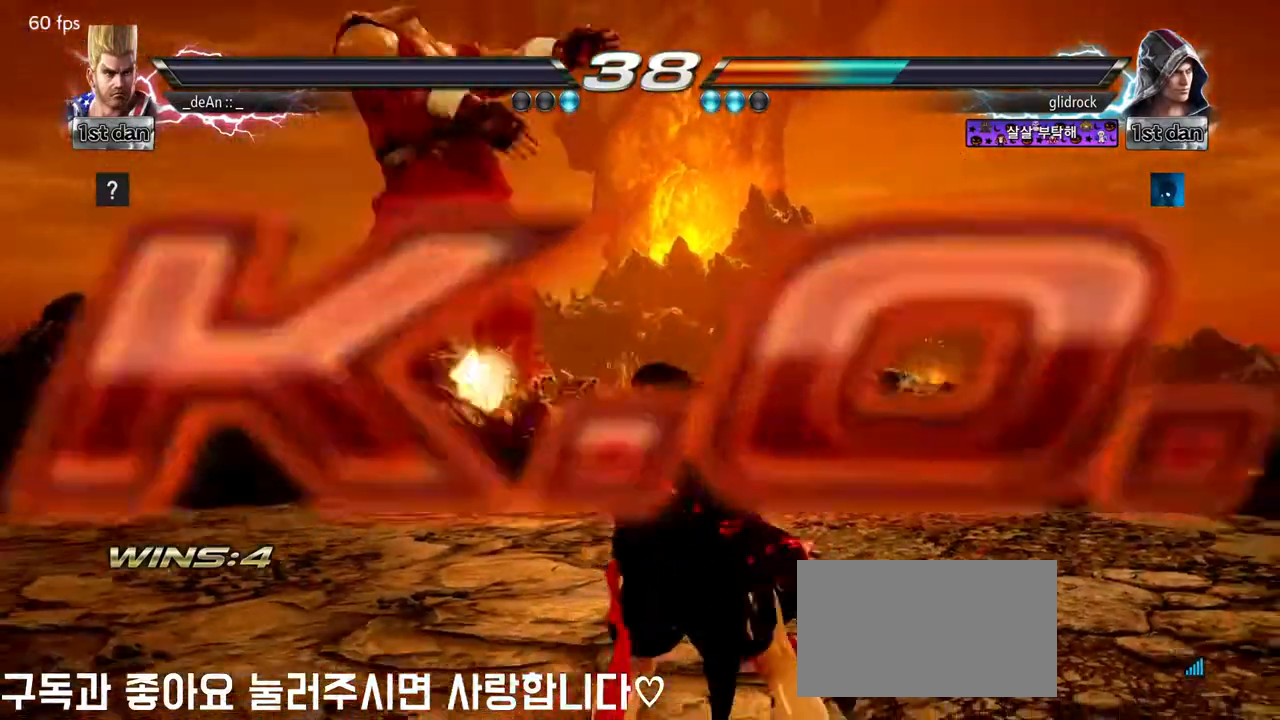
{"dt_ms": 500, "buttons": [], "left_stick": "center", "events": []}
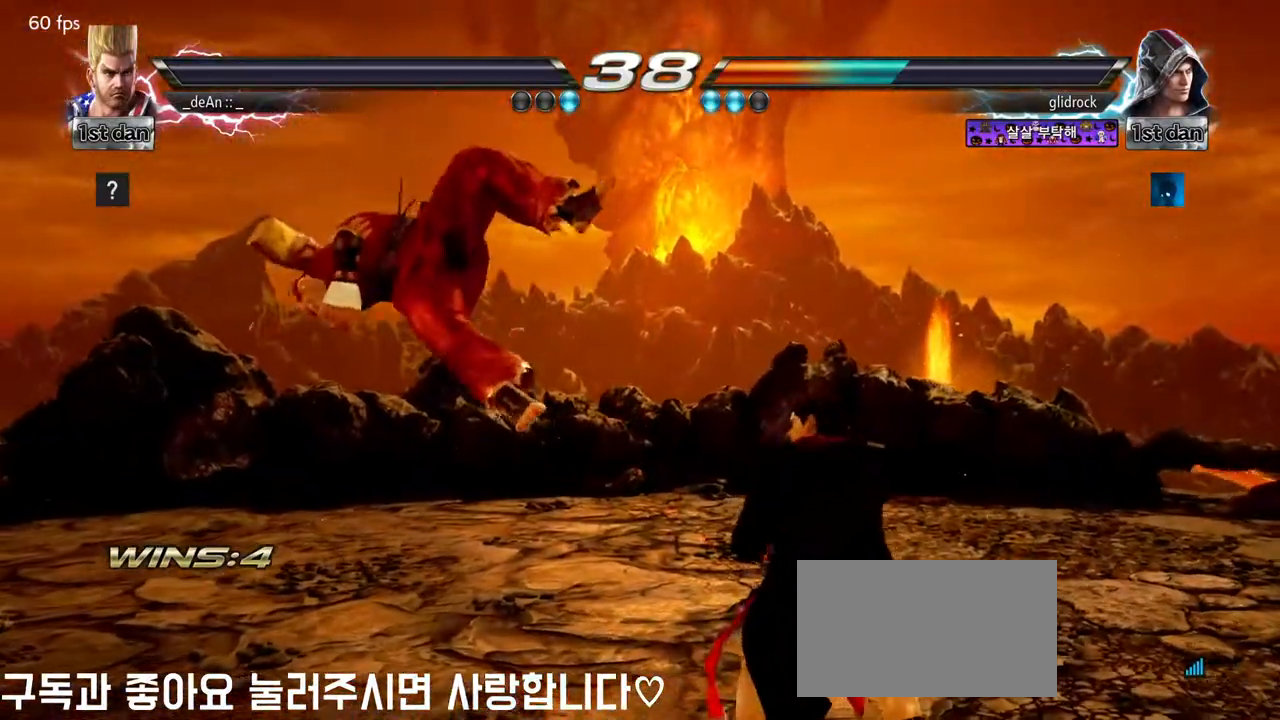
{"dt_ms": 500, "buttons": [], "left_stick": "center", "events": []}
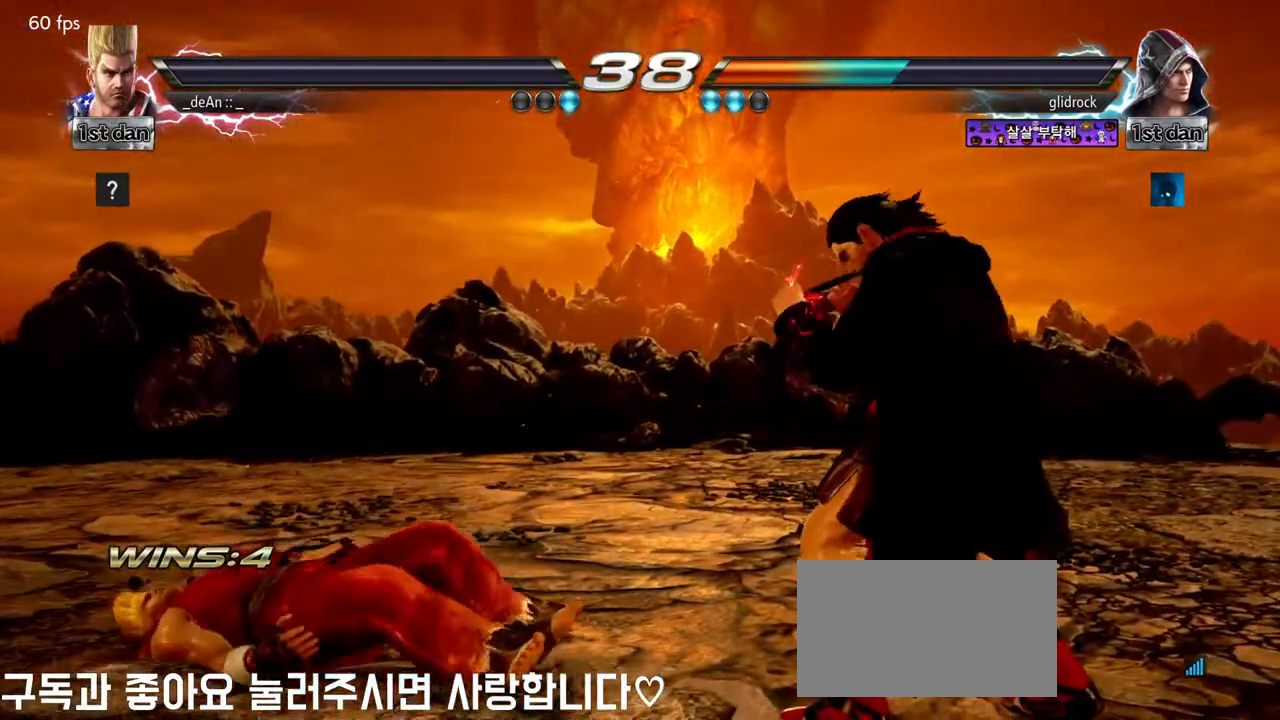
{"dt_ms": 500, "buttons": [], "left_stick": "center", "events": [[333, "left_stick", "down"], [467, "left_stick", "center"]]}
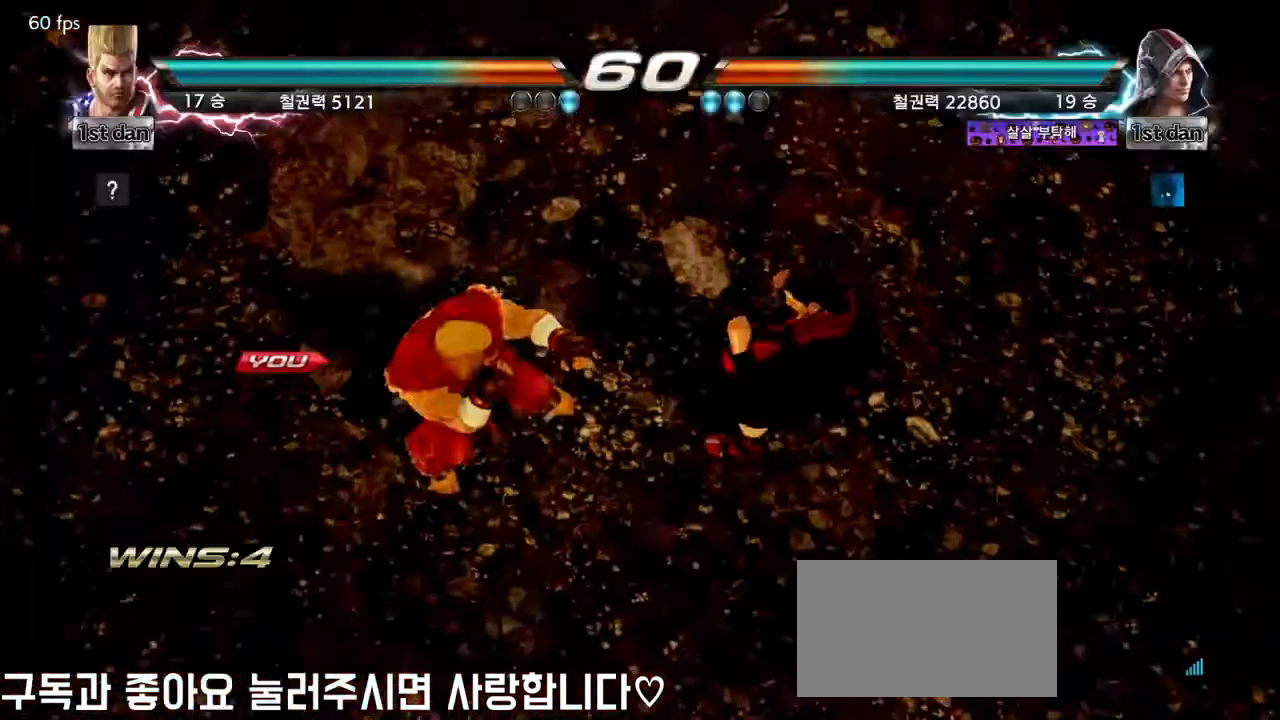
{"dt_ms": 500, "buttons": [], "left_stick": "right", "events": [[17, "left_stick", "right"], [83, "left_stick", "center"], [483, "left_stick", "right"]]}
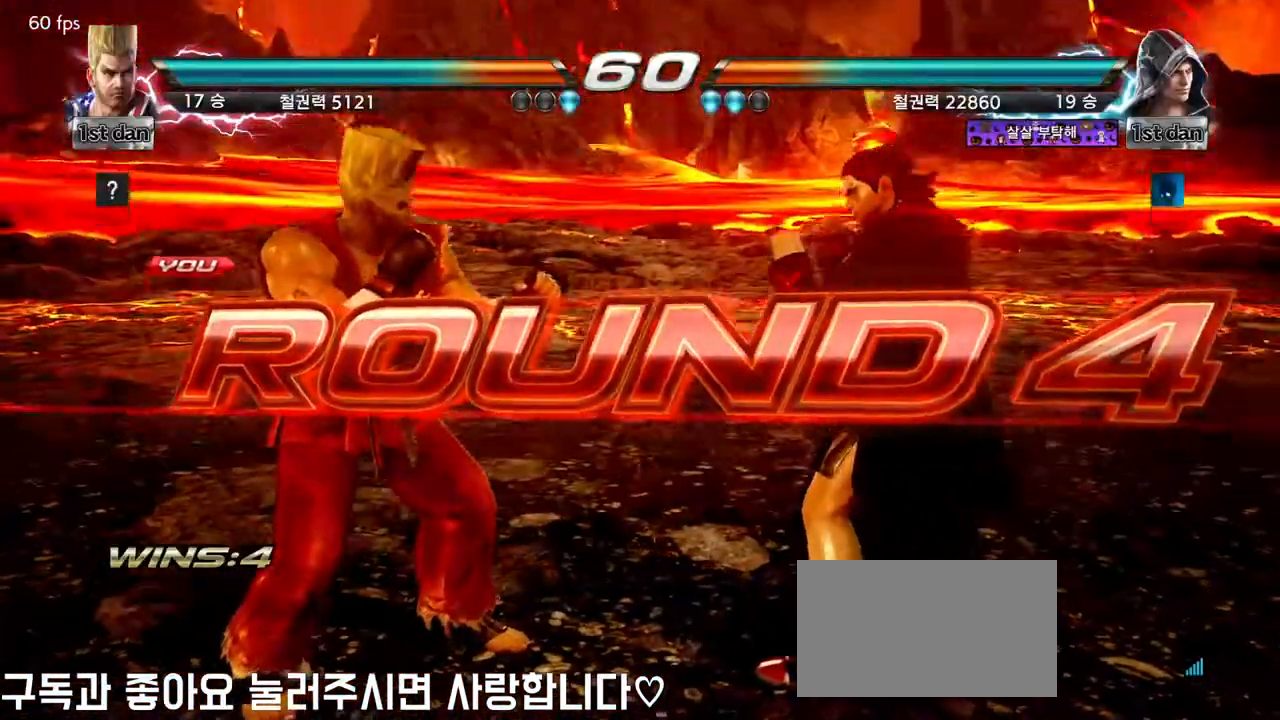
{"dt_ms": 500, "buttons": [], "left_stick": "center", "events": [[83, "left_stick", "center"], [183, "left_stick", "down"], [317, "left_stick", "right"], [400, "left_stick", "center"]]}
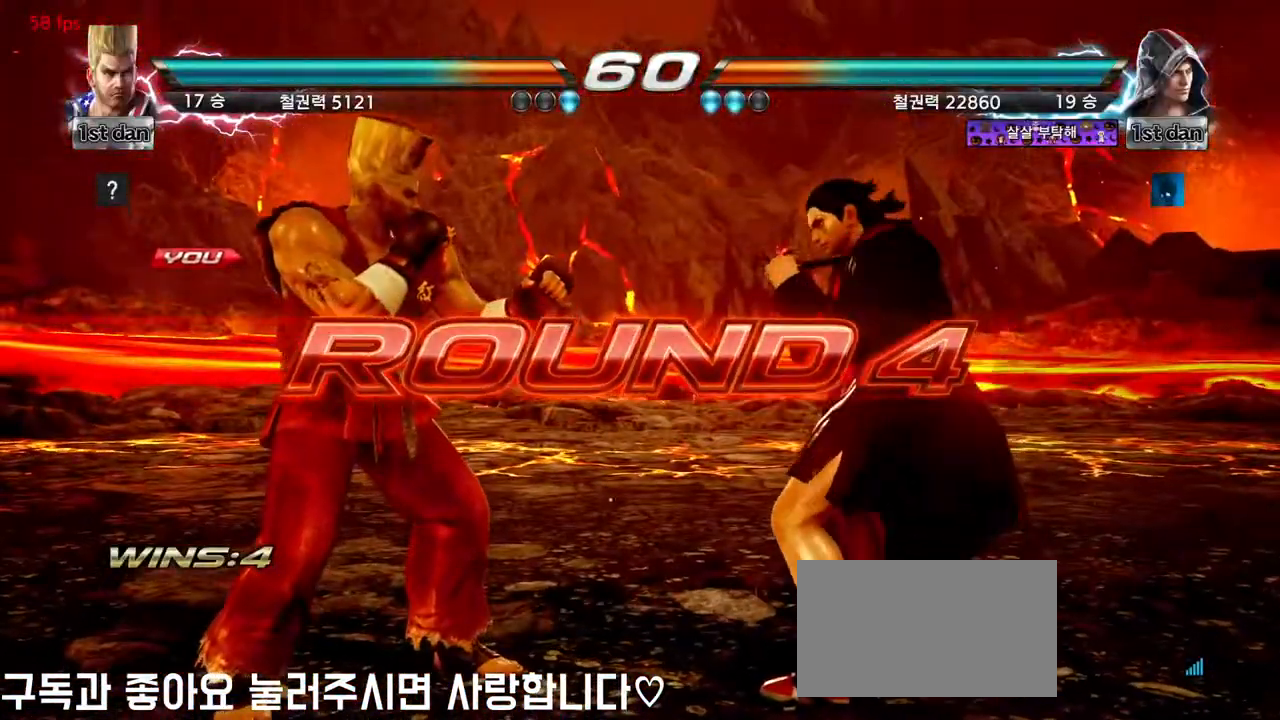
{"dt_ms": 500, "buttons": [], "left_stick": "center", "events": [[33, "left_stick", "down"], [167, "left_stick", "center"]]}
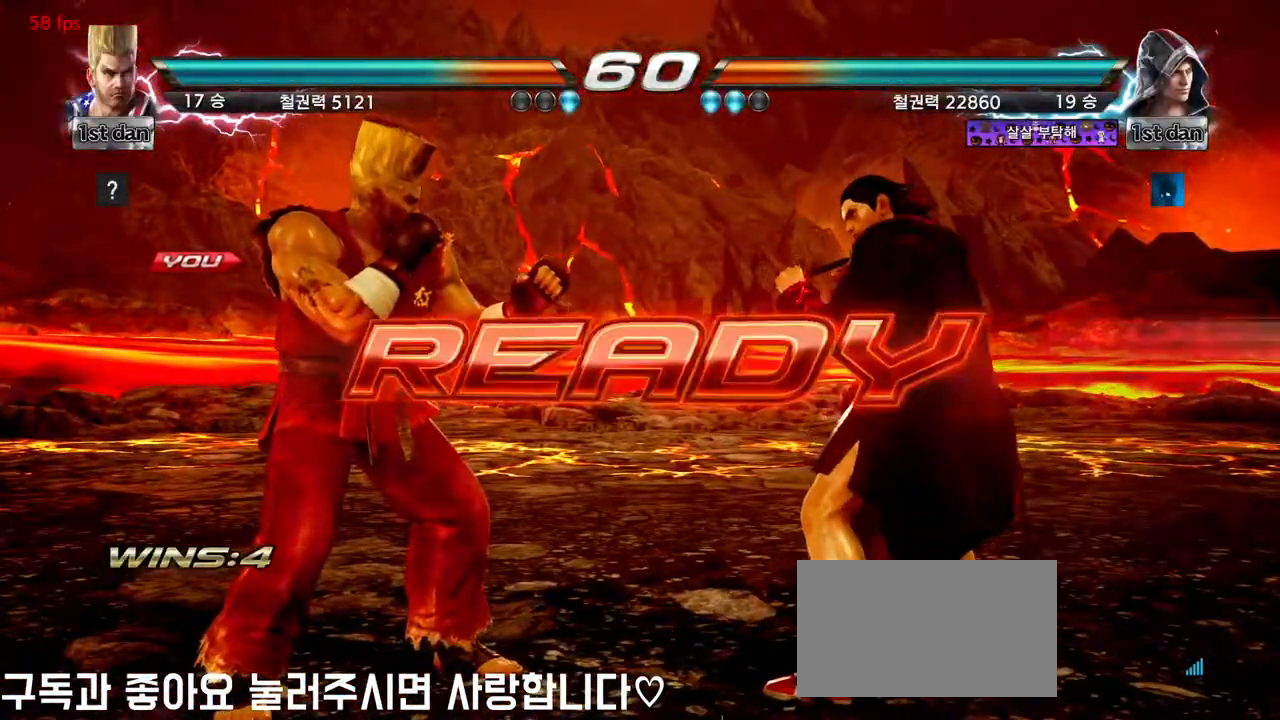
{"dt_ms": 500, "buttons": [], "left_stick": "center", "events": []}
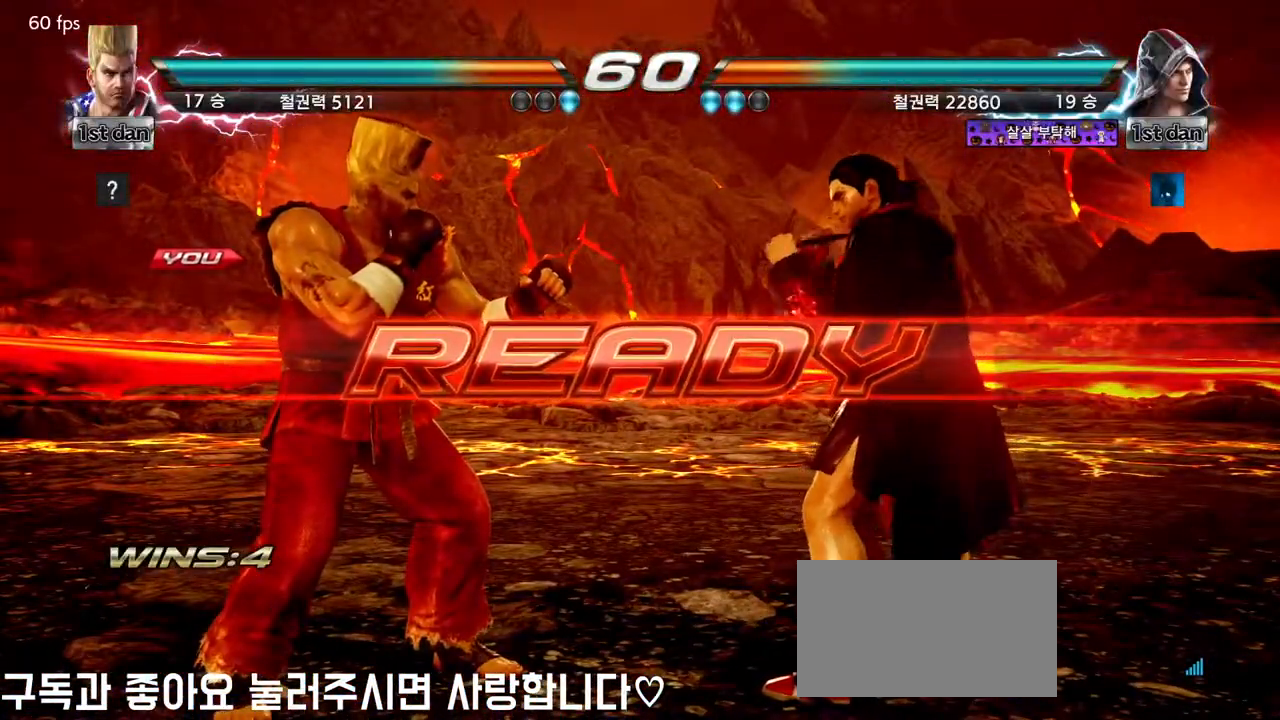
{"dt_ms": 500, "buttons": [], "left_stick": "center", "events": []}
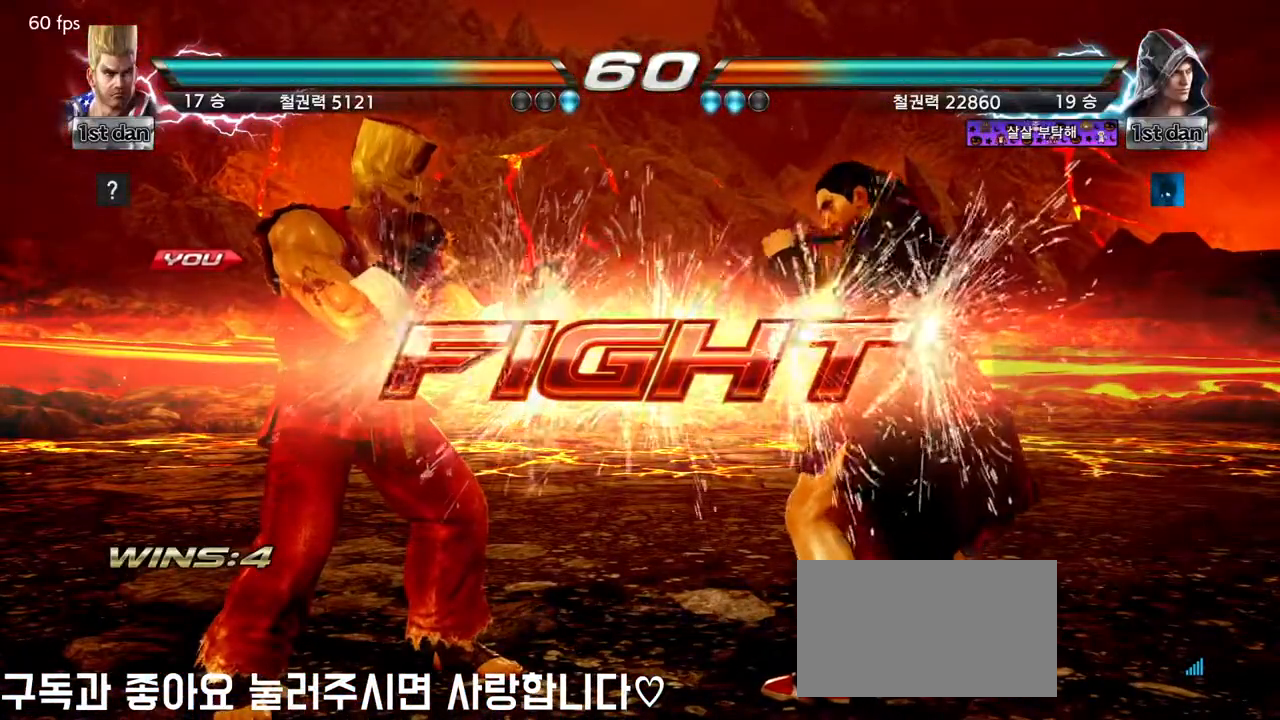
{"dt_ms": 500, "buttons": ["SQUARE", "TRIANGLE"], "left_stick": "center", "events": [[167, "left_stick", "down"], [183, "CIRCLE", "down"], [267, "CIRCLE", "up"], [317, "left_stick", "center"], [367, "SQUARE", "down"], [367, "TRIANGLE", "down"], [433, "SQUARE", "up"], [433, "TRIANGLE", "up"], [483, "SQUARE", "down"], [500, "TRIANGLE", "down"]]}
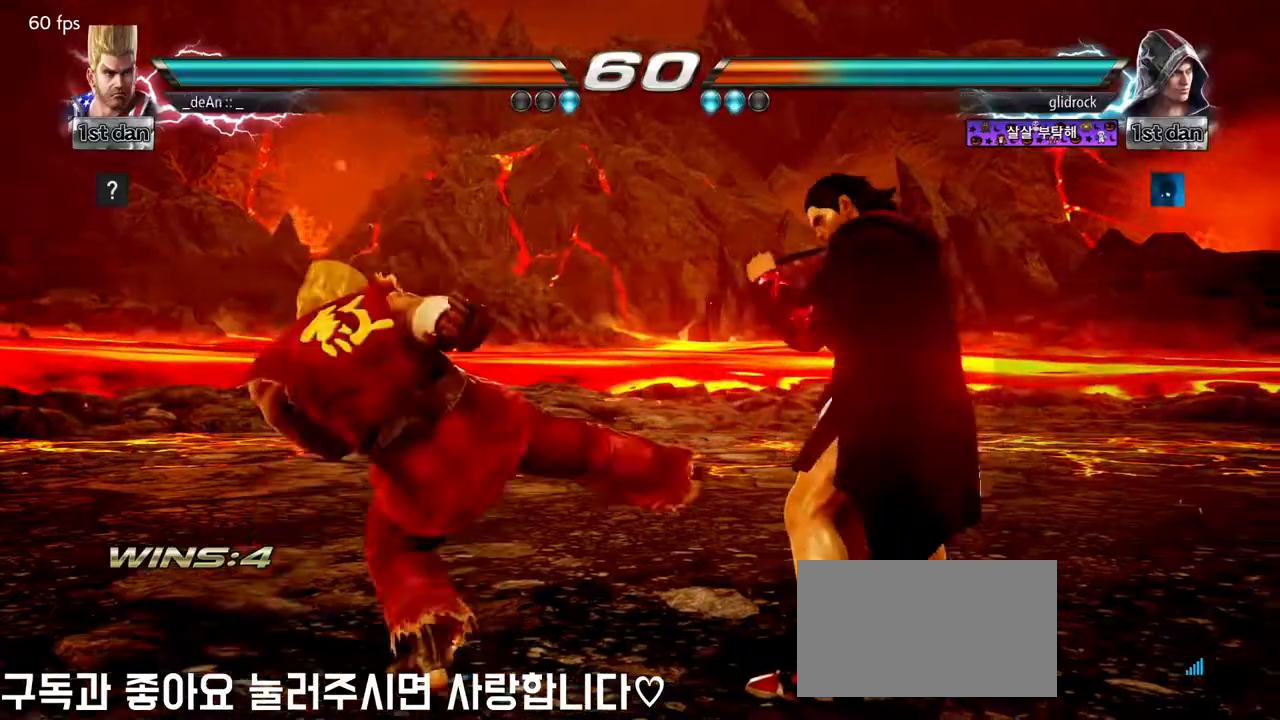
{"dt_ms": 500, "buttons": ["SQUARE", "TRIANGLE"], "left_stick": "center", "events": [[83, "SQUARE", "up"], [100, "TRIANGLE", "up"], [133, "SQUARE", "down"], [133, "TRIANGLE", "down"], [233, "SQUARE", "up"], [250, "TRIANGLE", "up"], [317, "SQUARE", "down"], [317, "TRIANGLE", "down"], [400, "SQUARE", "up"], [400, "TRIANGLE", "up"], [467, "SQUARE", "down"], [467, "TRIANGLE", "down"]]}
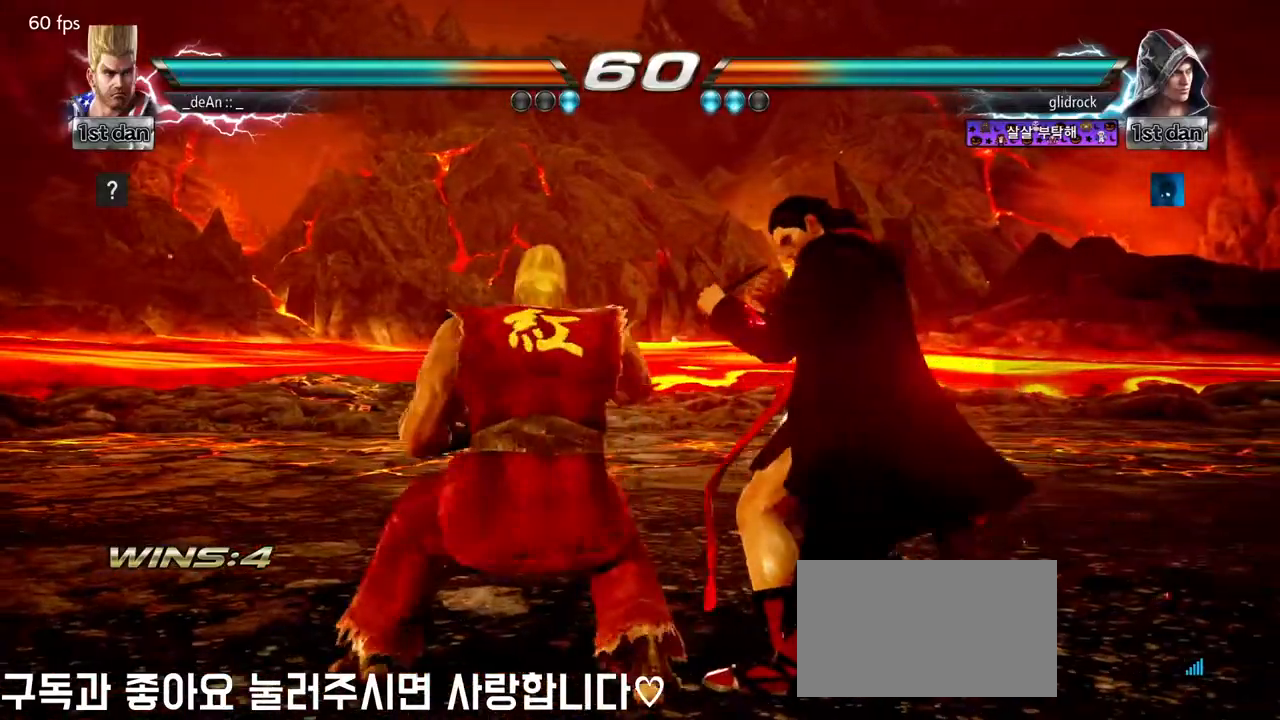
{"dt_ms": 1000, "buttons": [], "left_stick": "left", "events": [[67, "SQUARE", "up"], [67, "TRIANGLE", "up"], [117, "SQUARE", "down"], [117, "TRIANGLE", "down"], [233, "SQUARE", "up"], [233, "TRIANGLE", "up"], [267, "SQUARE", "down"], [267, "TRIANGLE", "down"], [417, "SQUARE", "up"], [433, "TRIANGLE", "up"], [433, "left_stick", "left"]]}
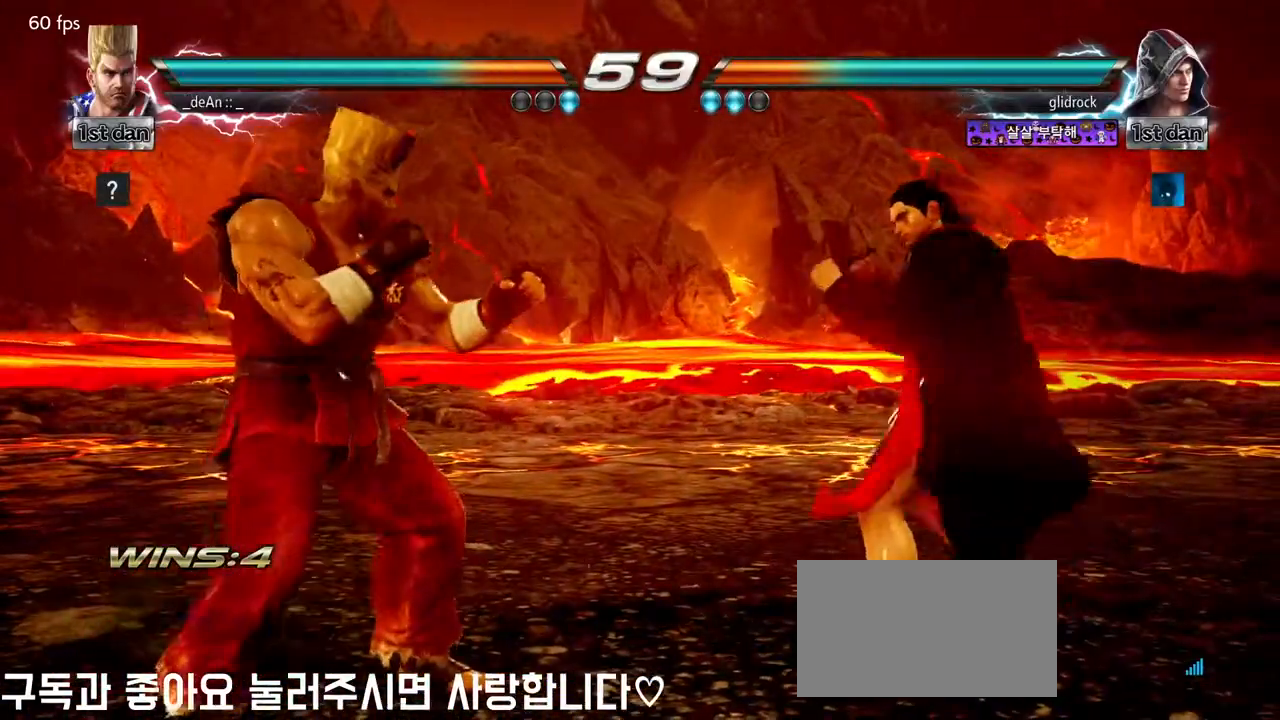
{"dt_ms": 1000, "buttons": [], "left_stick": "center"}
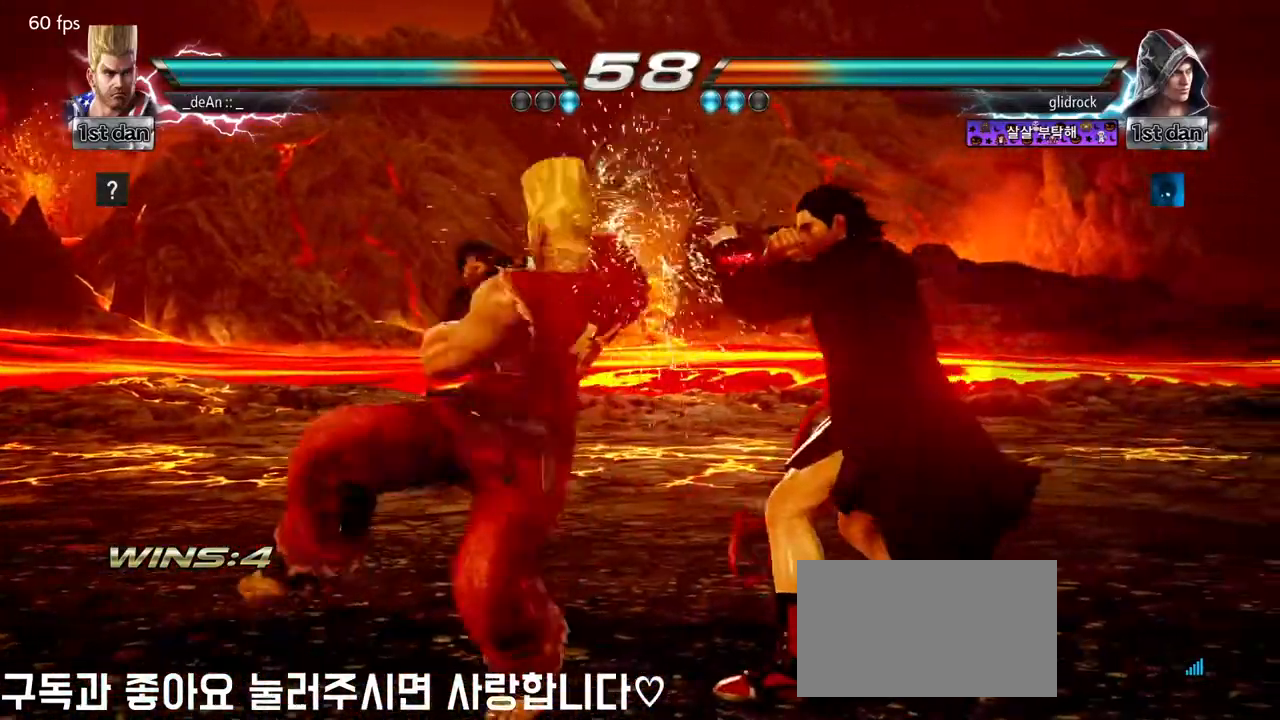
{"dt_ms": 500, "buttons": [], "left_stick": "left", "events": [[483, "left_stick", "left"]]}
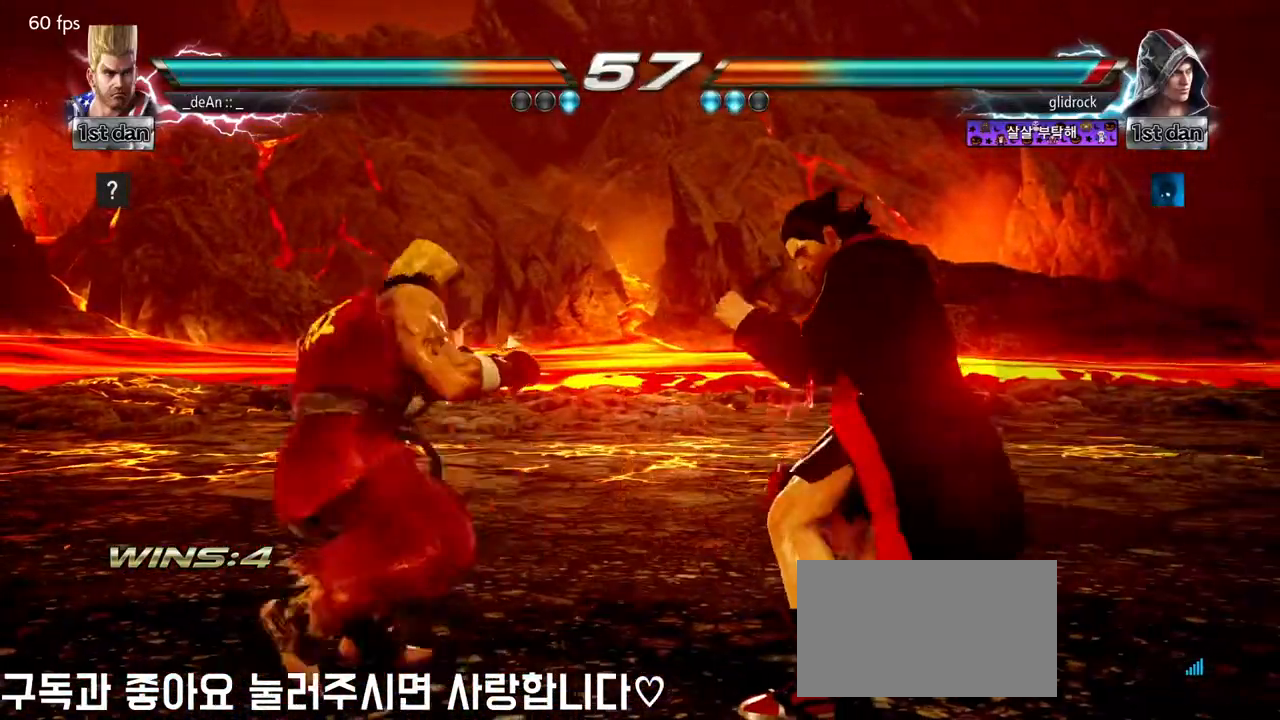
{"dt_ms": 500, "buttons": [], "left_stick": "center", "events": [[67, "left_stick", "center"], [167, "left_stick", "left"], [483, "left_stick", "center"]]}
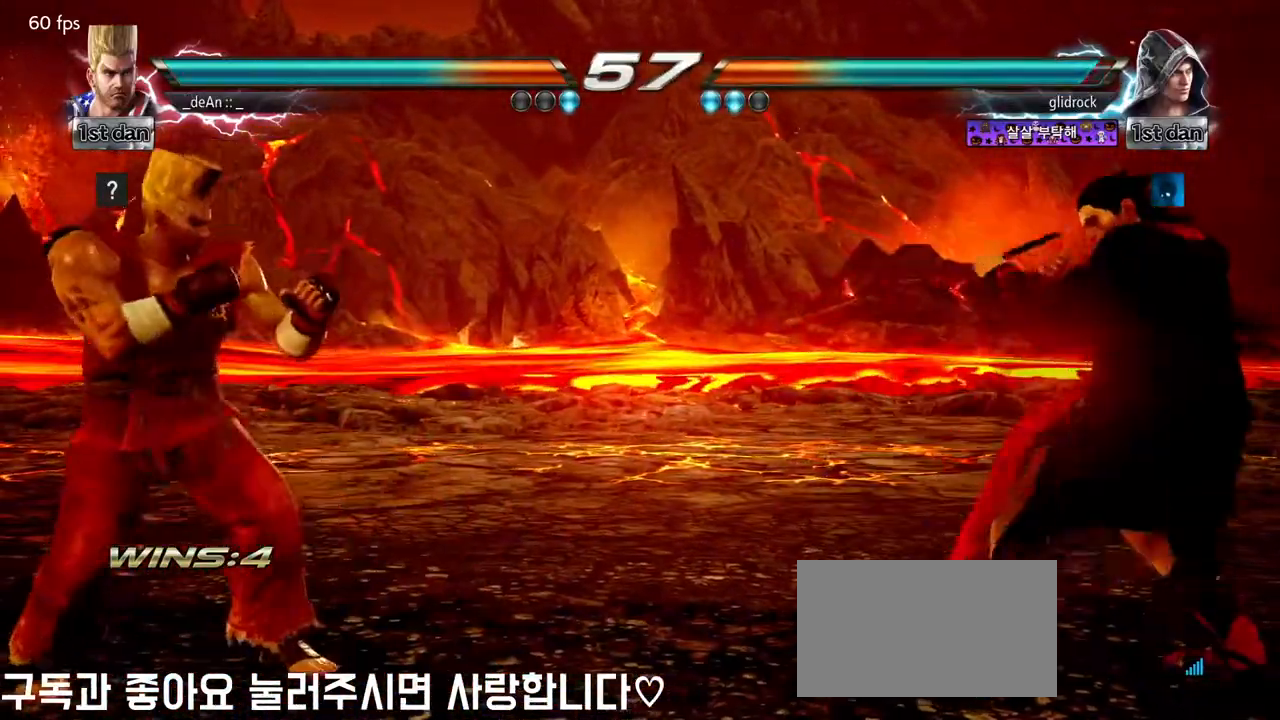
{"dt_ms": 500, "buttons": ["CIRCLE"], "left_stick": "center"}
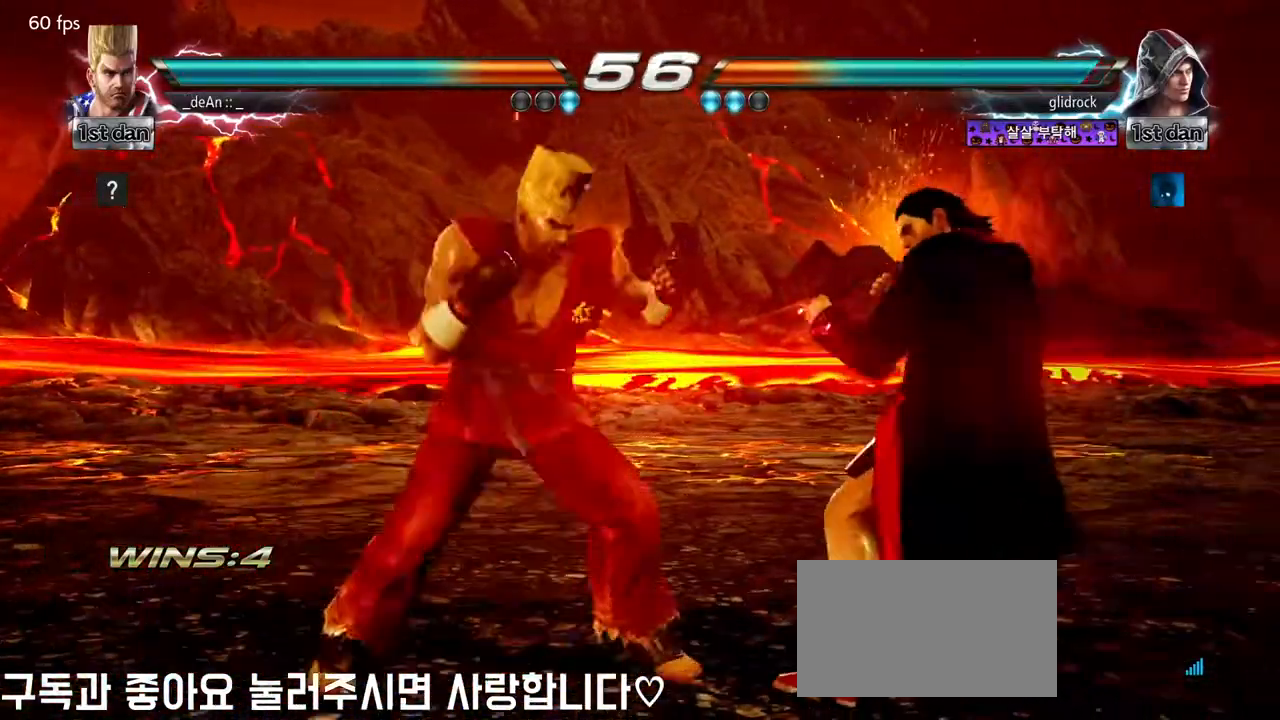
{"dt_ms": 500, "buttons": ["CIRCLE"], "left_stick": "center", "events": [[17, "CIRCLE", "up"], [217, "CIRCLE", "down"], [333, "CIRCLE", "up"], [383, "CIRCLE", "down"]]}
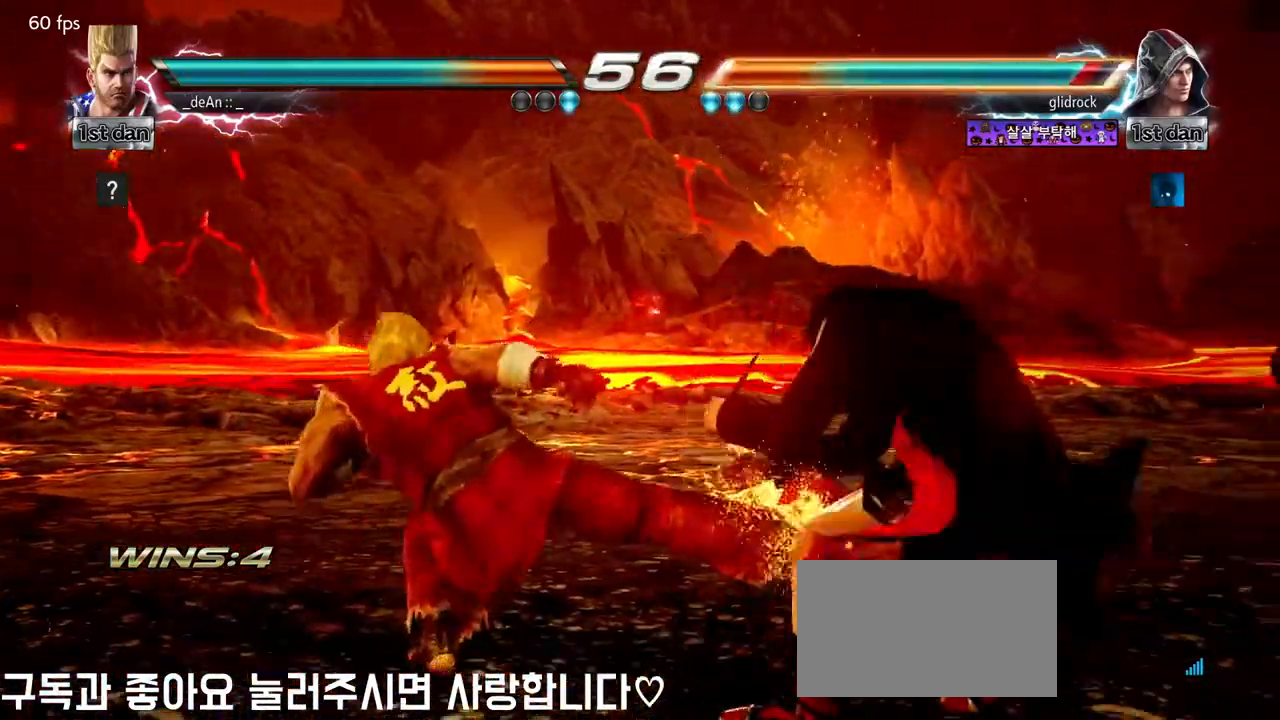
{"dt_ms": 500, "buttons": [], "left_stick": "left", "events": [[17, "CIRCLE", "up"], [283, "left_stick", "left"], [400, "left_stick", "center"], [450, "left_stick", "left"]]}
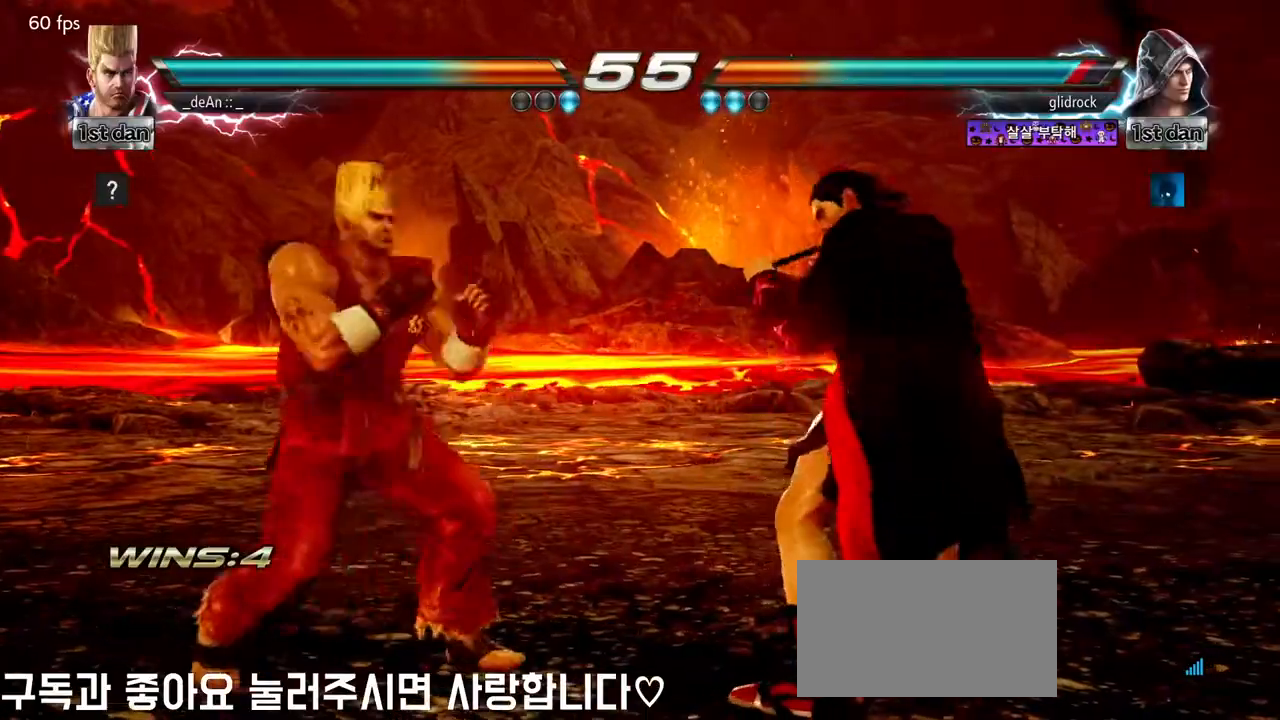
{"dt_ms": 500, "buttons": [], "left_stick": "right", "events": [[333, "left_stick", "down"], [417, "left_stick", "right"]]}
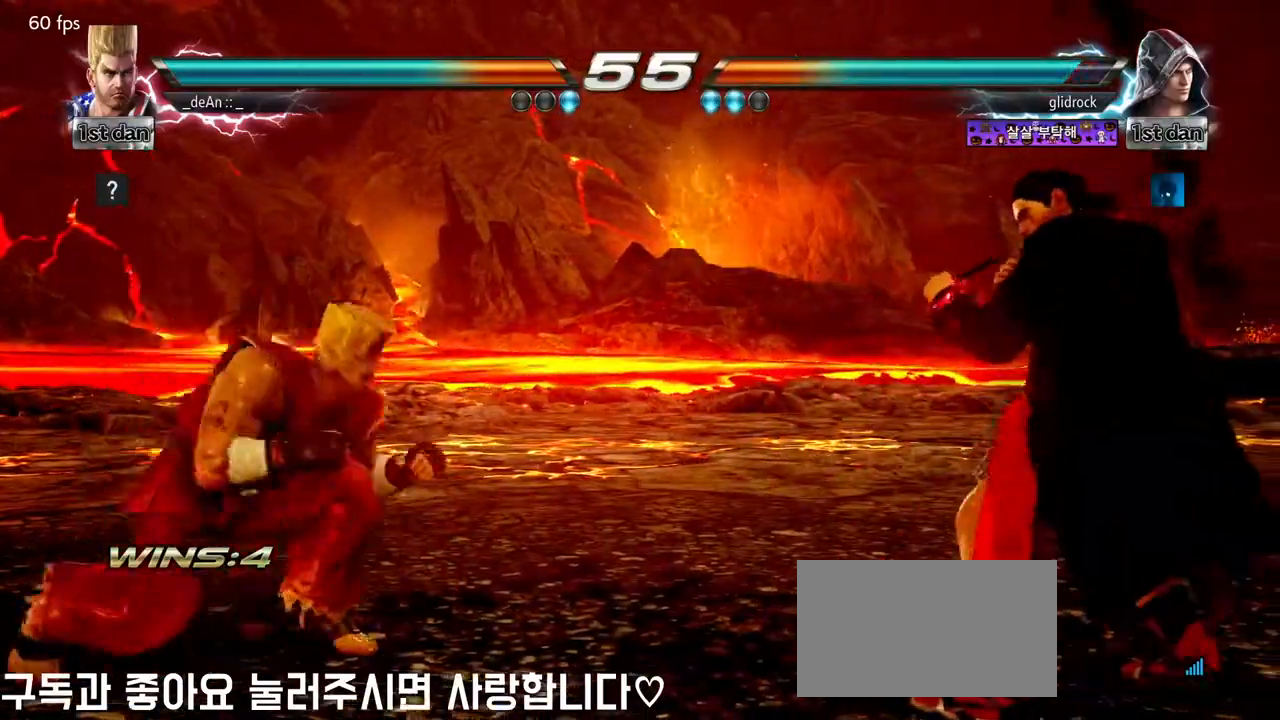
{"dt_ms": 500, "buttons": [], "left_stick": "center"}
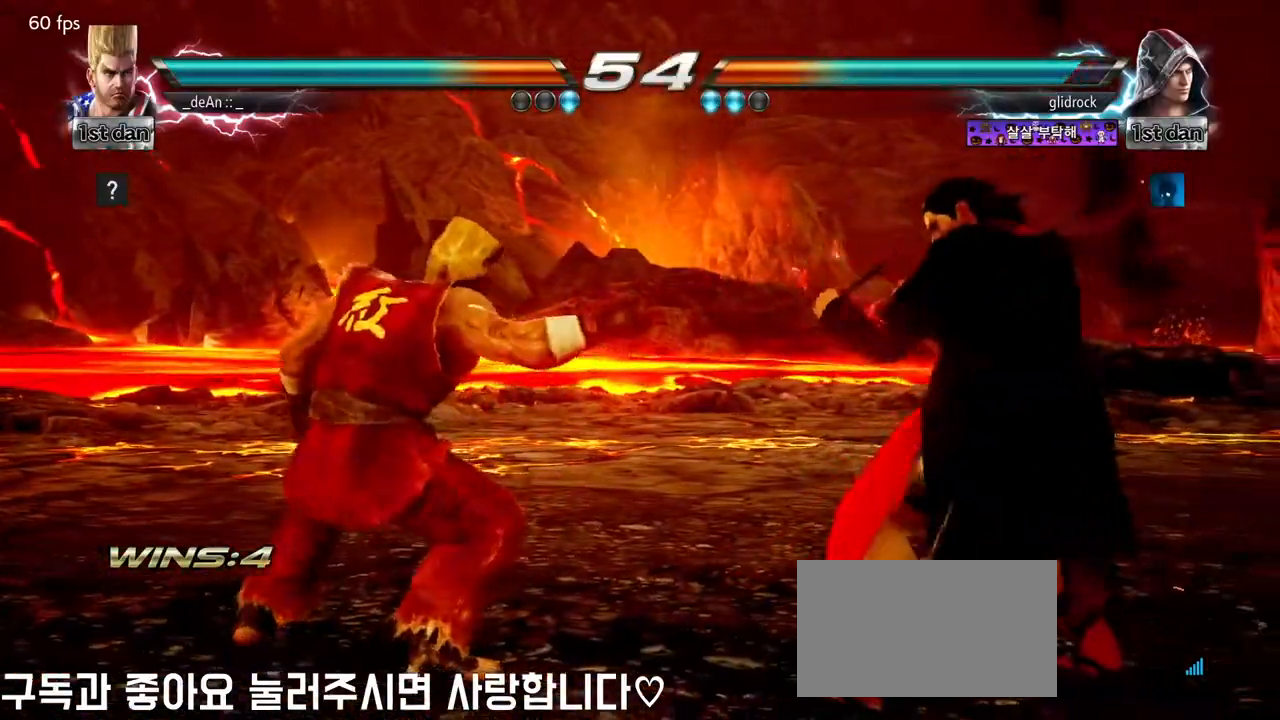
{"dt_ms": 500, "buttons": [], "left_stick": "left", "events": [[33, "left_stick", "left"]]}
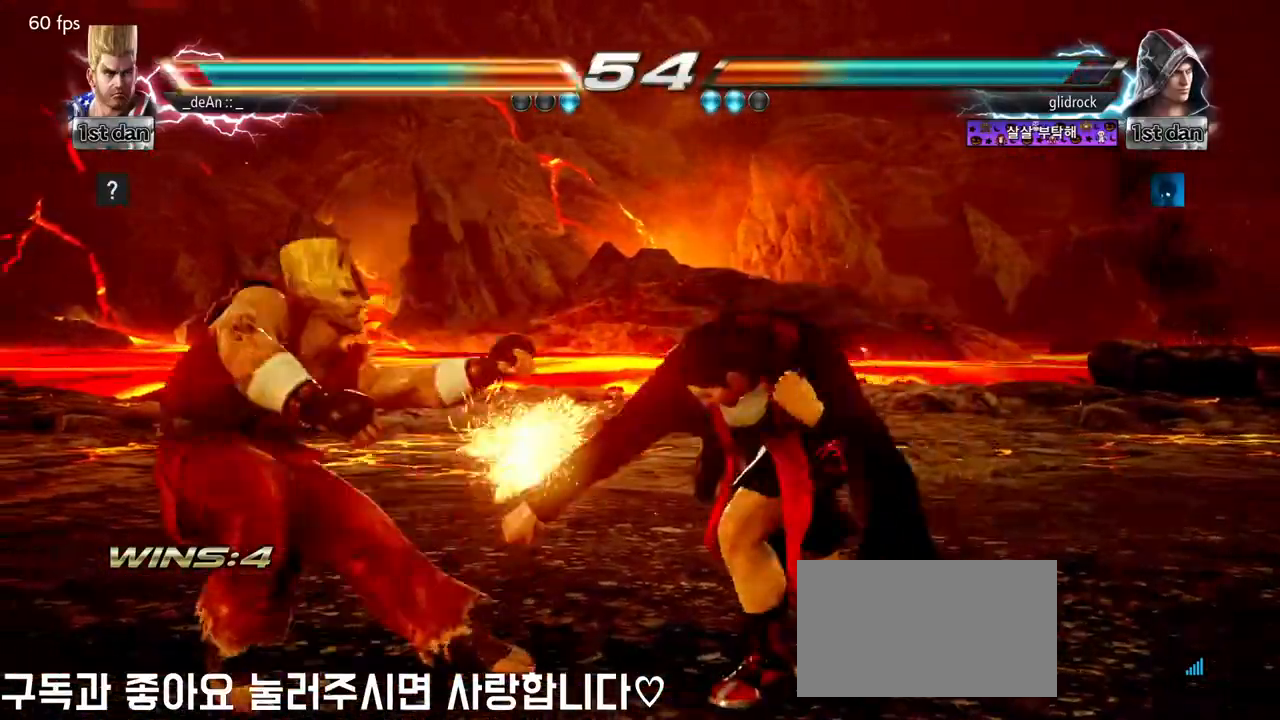
{"dt_ms": 500, "buttons": [], "left_stick": "left", "events": []}
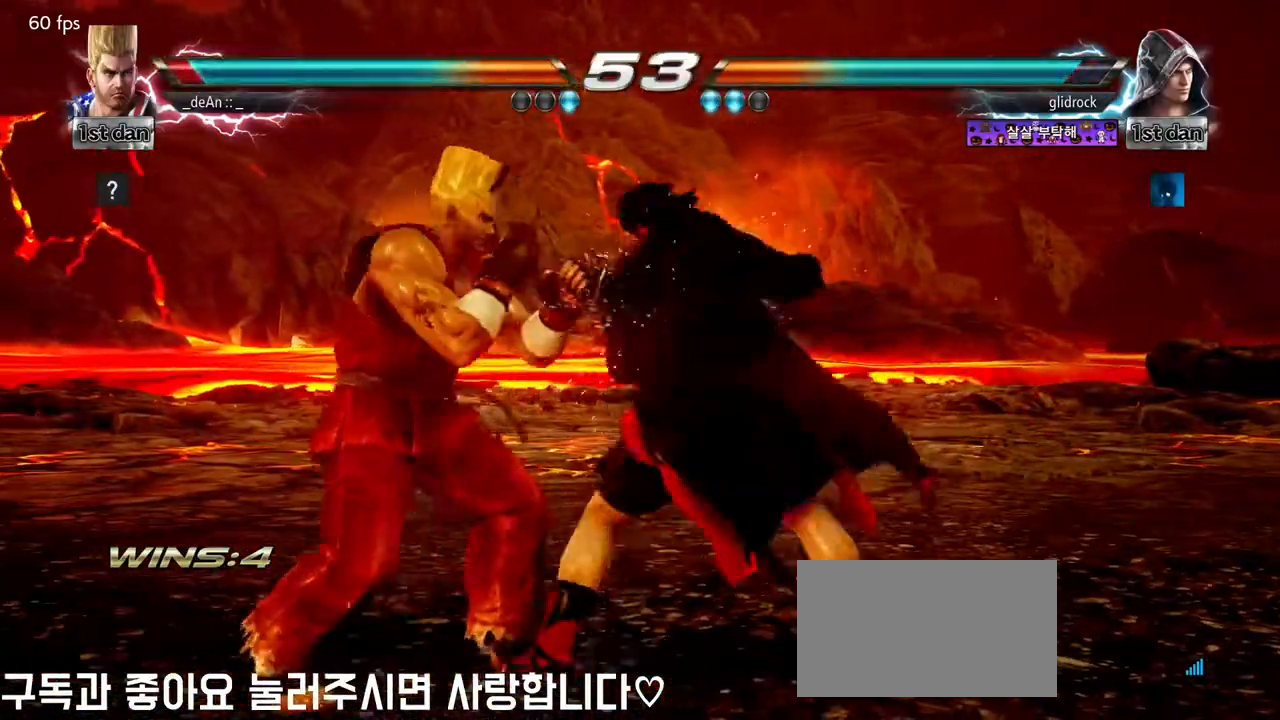
{"dt_ms": 500, "buttons": ["SQUARE"], "left_stick": "center", "events": [[383, "left_stick", "center"], [467, "SQUARE", "down"]]}
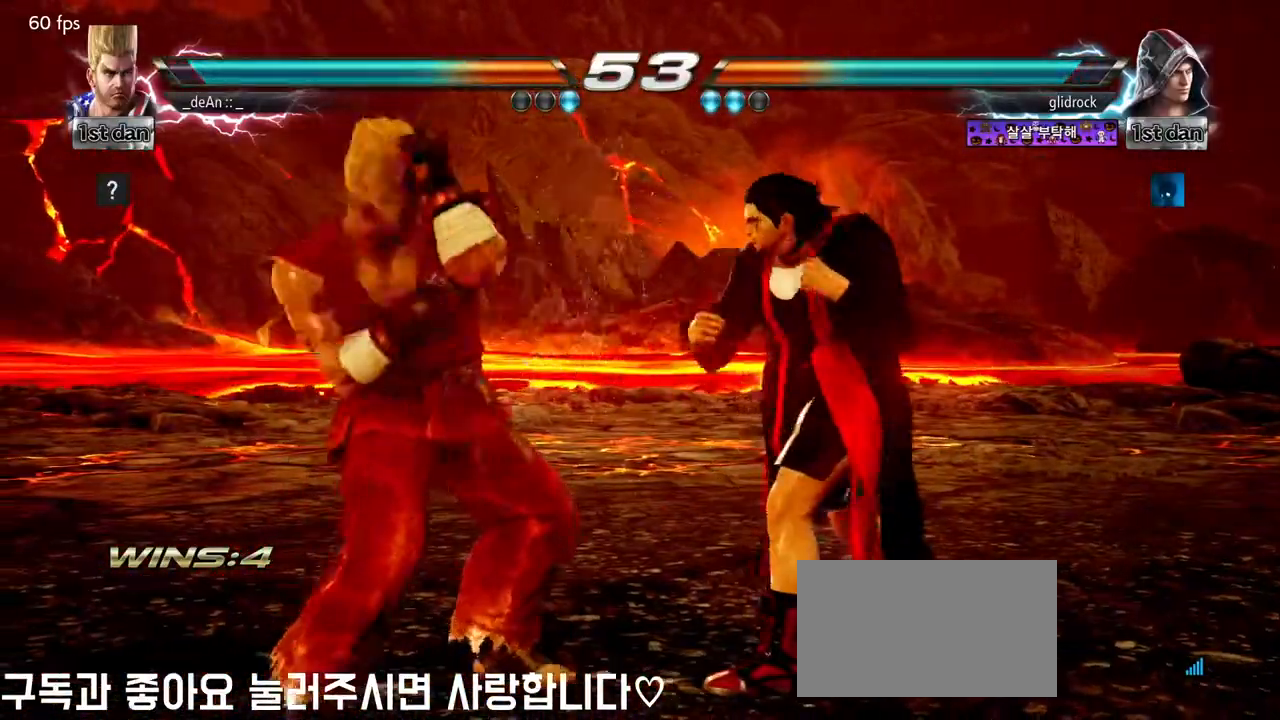
{"dt_ms": 500, "buttons": ["SQUARE"], "left_stick": "down-right", "events": [[167, "SQUARE", "up"], [317, "left_stick", "down-right"], [367, "SQUARE", "down"], [433, "SQUARE", "up"], [483, "SQUARE", "down"]]}
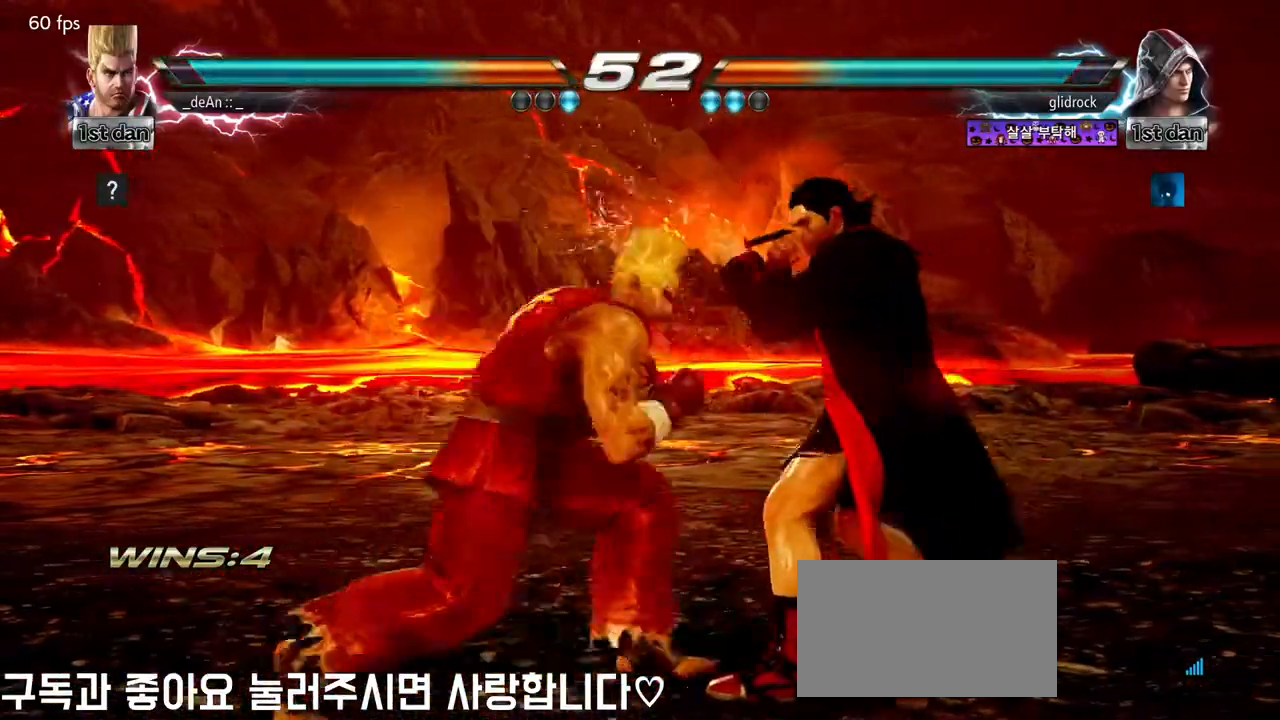
{"dt_ms": 500, "buttons": ["TRIANGLE"], "left_stick": "center", "events": [[50, "left_stick", "center"], [117, "SQUARE", "up"], [300, "TRIANGLE", "down"], [400, "TRIANGLE", "up"], [433, "TRIANGLE", "down"]]}
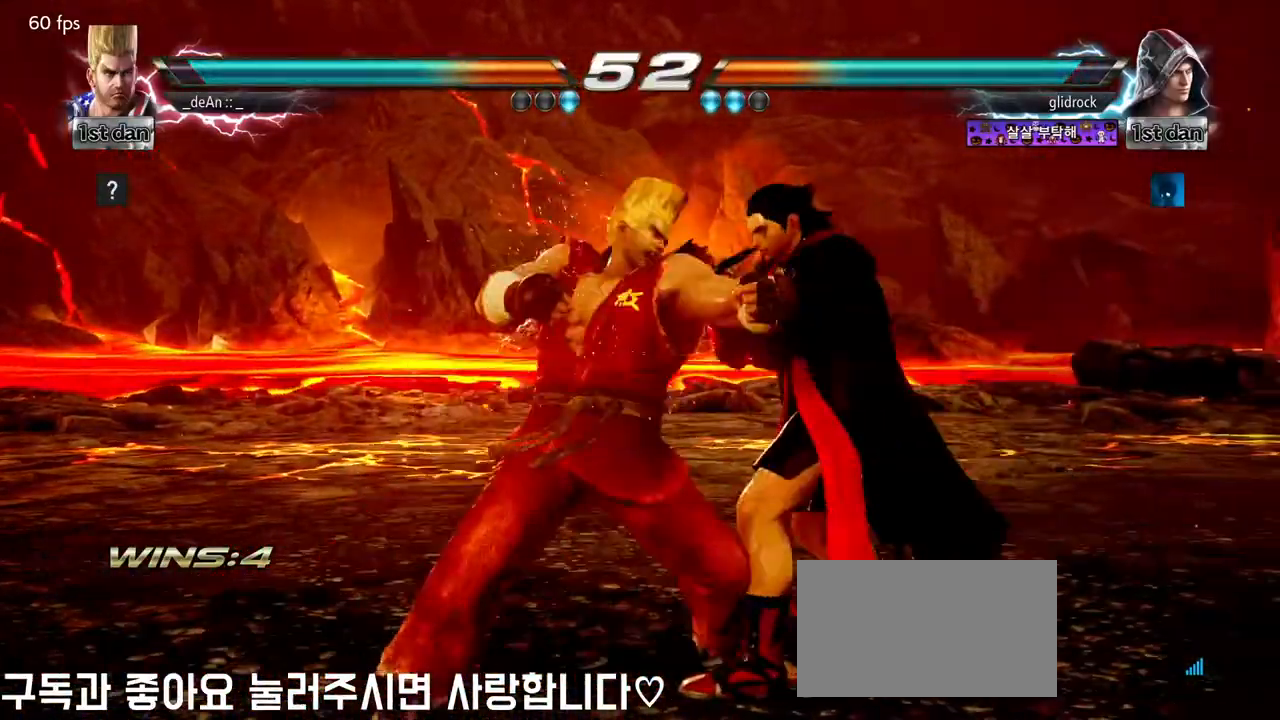
{"dt_ms": 500, "buttons": ["TRIANGLE"], "left_stick": "center", "events": [[17, "TRIANGLE", "up"], [100, "TRIANGLE", "down"], [333, "TRIANGLE", "up"], [367, "TRIANGLE", "down"]]}
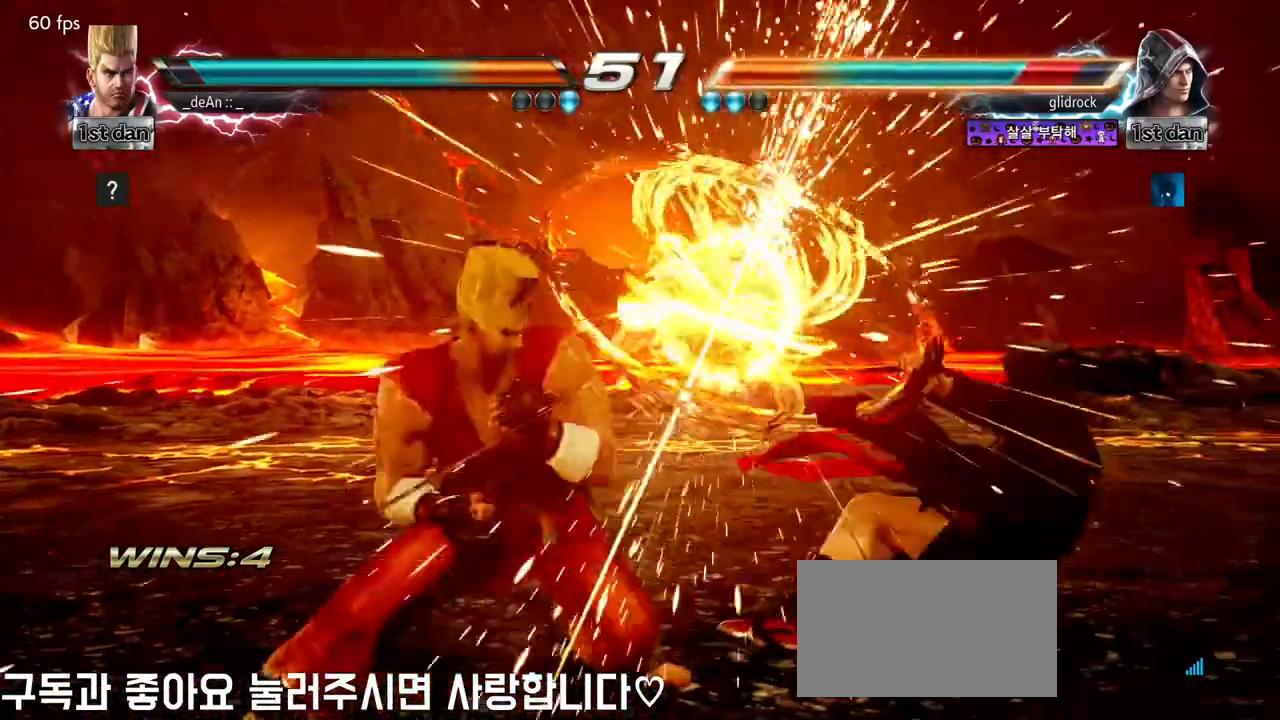
{"dt_ms": 500, "buttons": [], "left_stick": "right", "events": [[183, "TRIANGLE", "up"], [483, "left_stick", "right"]]}
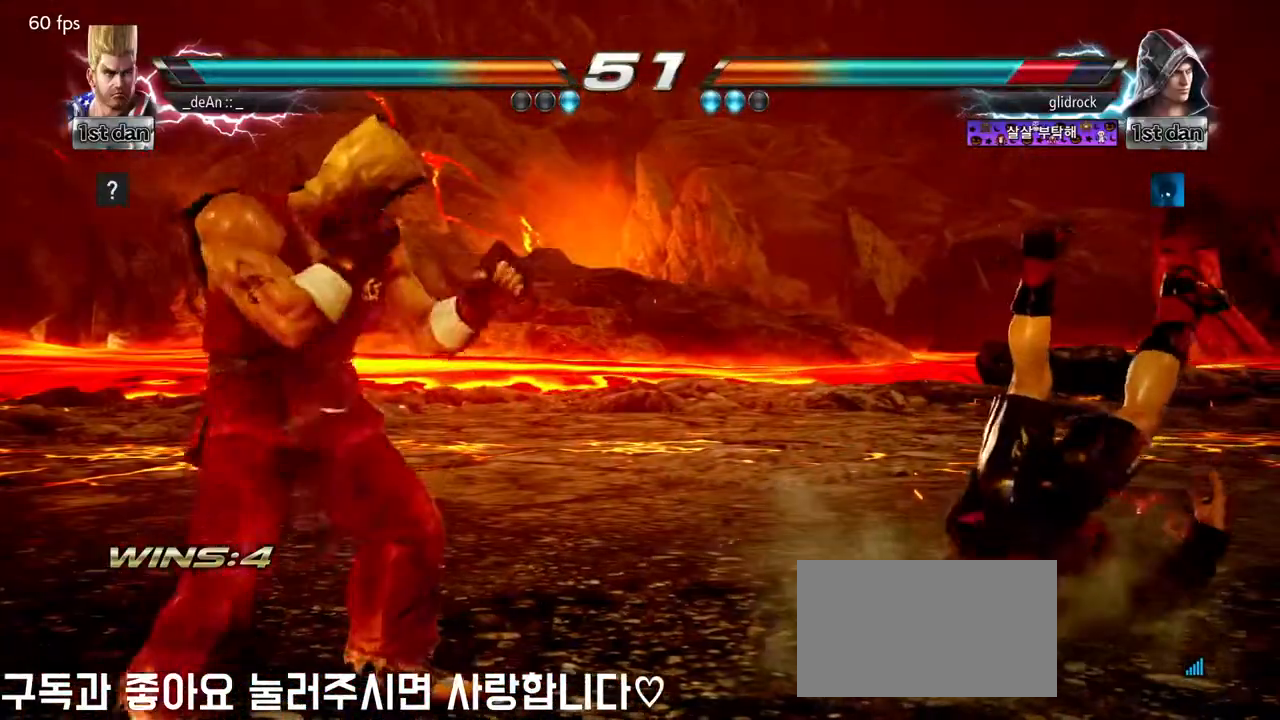
{"dt_ms": 500, "buttons": [], "left_stick": "down-left"}
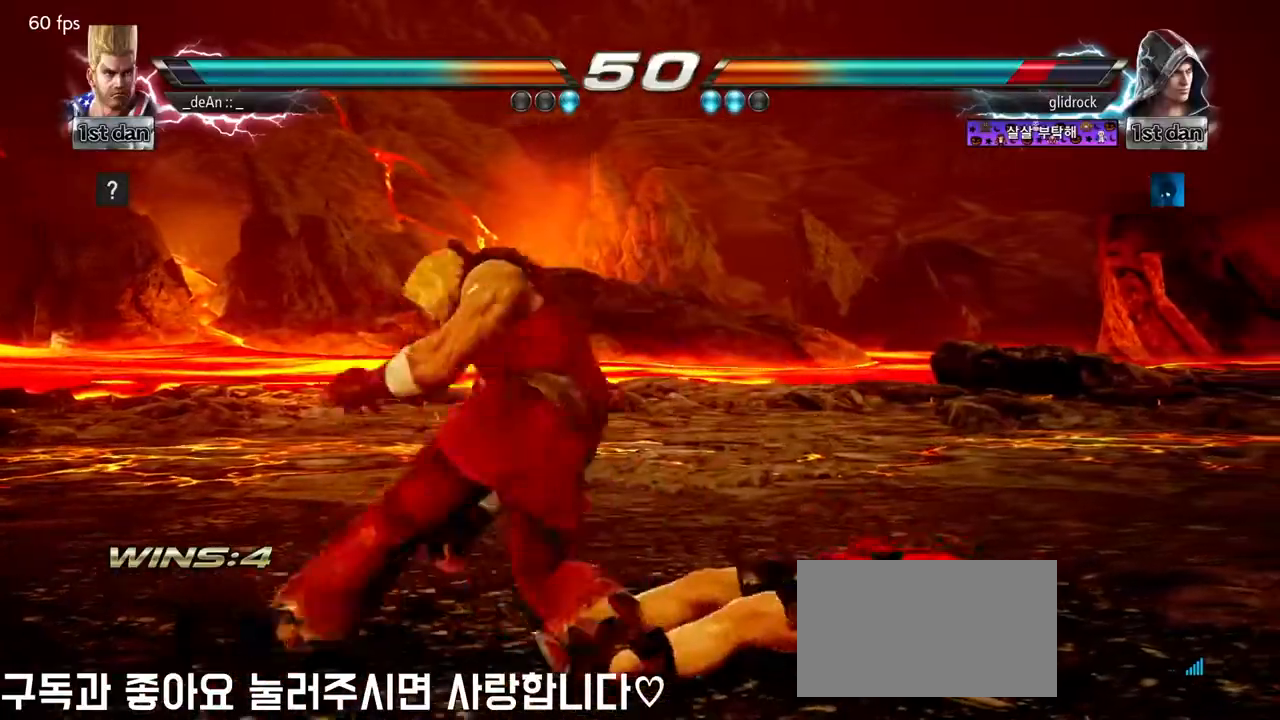
{"dt_ms": 500, "buttons": [], "left_stick": "center", "events": [[67, "left_stick", "center"]]}